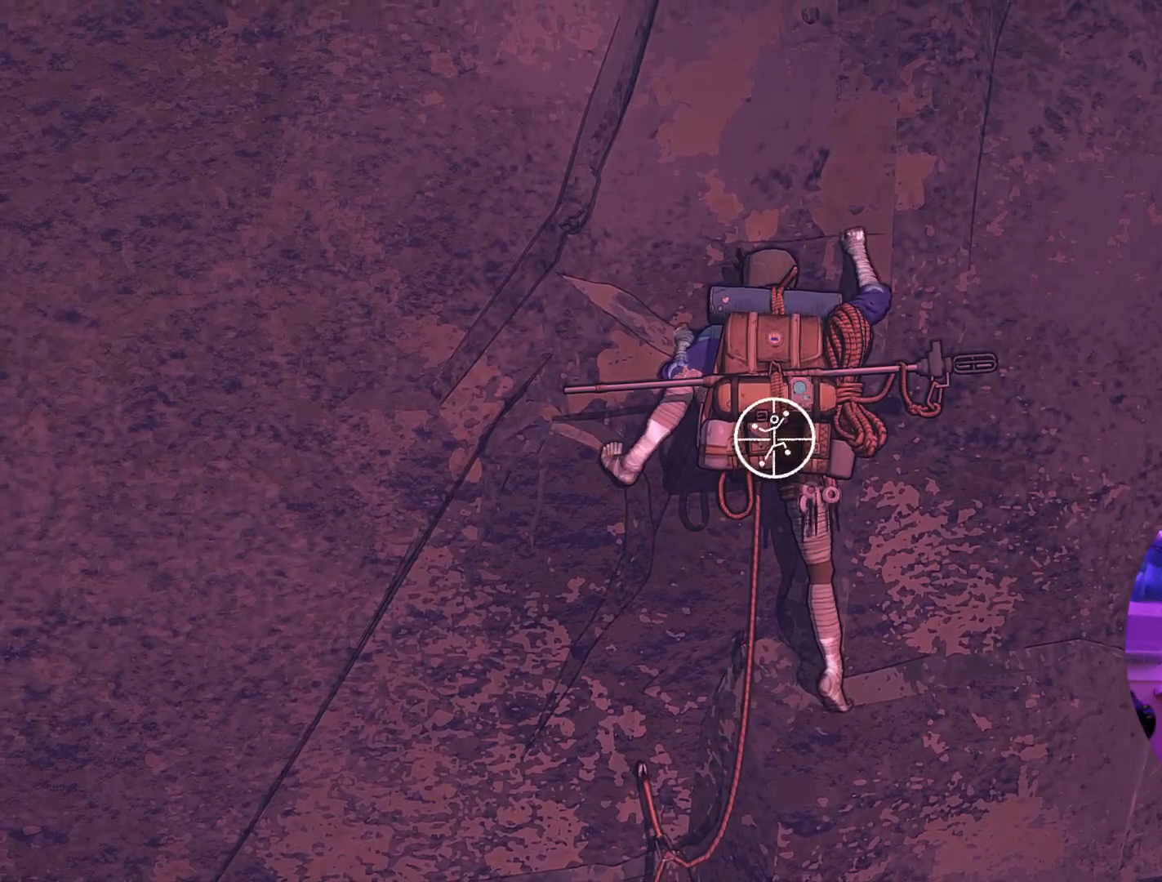
Gameplay with a controller (Xbox layout); each line is a JSON object with the inputs held at the frame after it (dt_ms = milliseconds from this image to that frame). "events" lists button and stick changes between this image and that frame as [ms after this image, input, new state], when the widget could be followed in between.
{"dt_ms": 500, "buttons": ["R1"], "left_stick": "center", "right_stick": "center", "events": []}
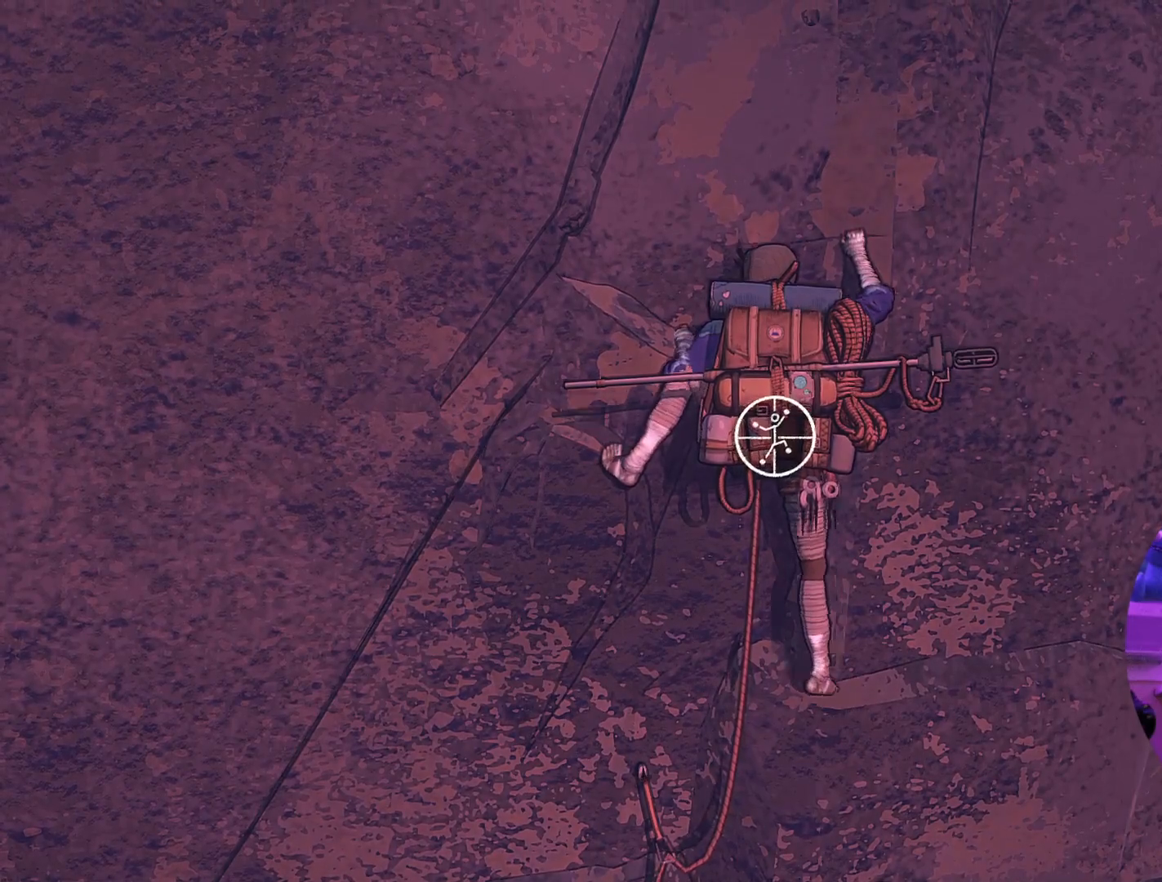
{"dt_ms": 500, "buttons": ["R1"], "left_stick": "center", "right_stick": "center", "events": []}
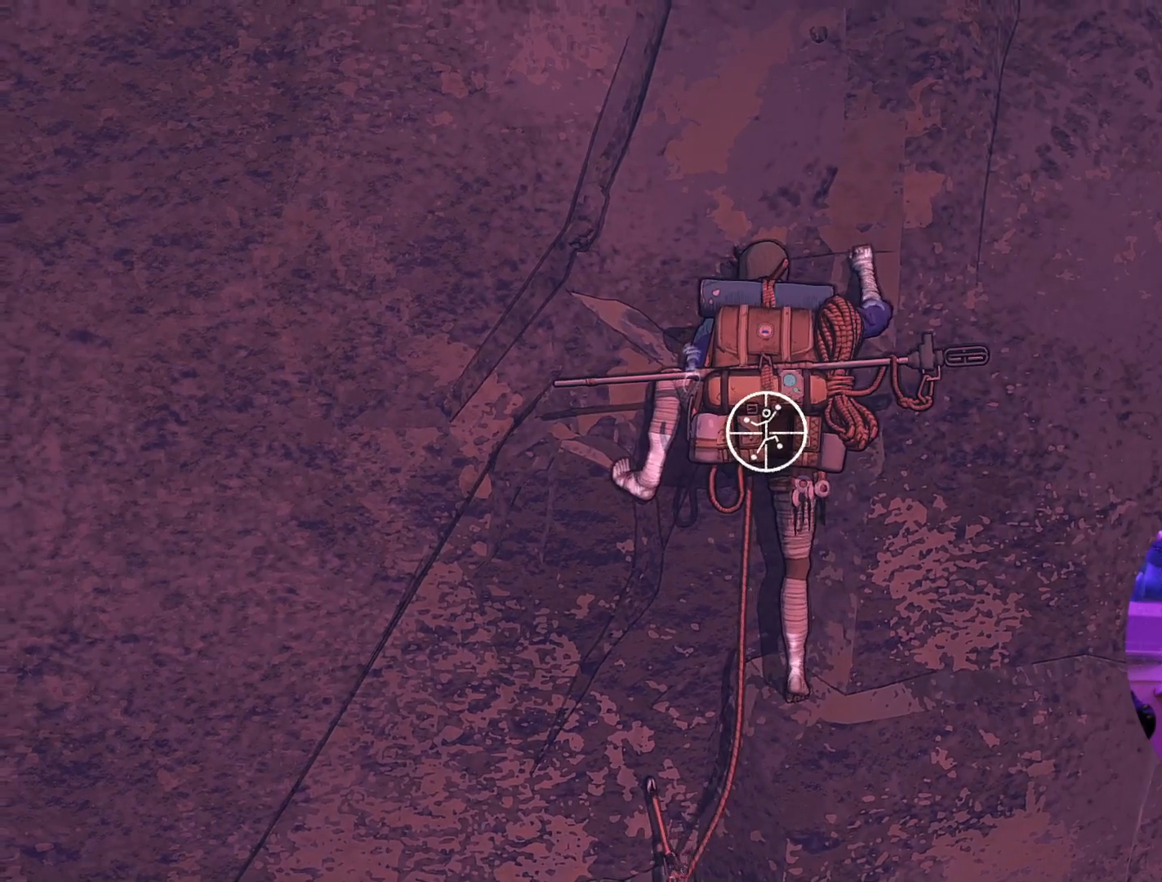
{"dt_ms": 500, "buttons": ["R1"], "left_stick": "center", "right_stick": "up-left", "events": [[333, "right_stick", "up"], [400, "right_stick", "up-left"]]}
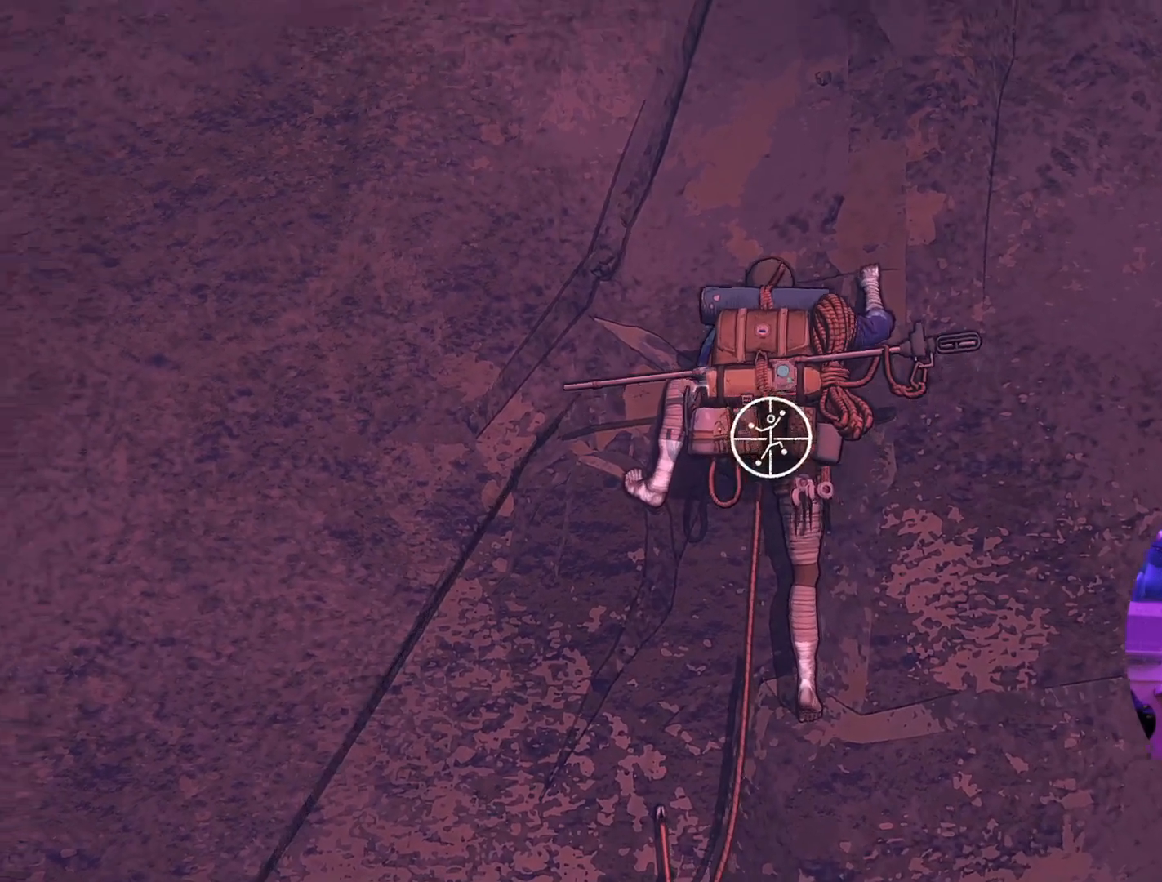
{"dt_ms": 500, "buttons": ["R1"], "left_stick": "center", "right_stick": "center", "events": [[350, "right_stick", "center"]]}
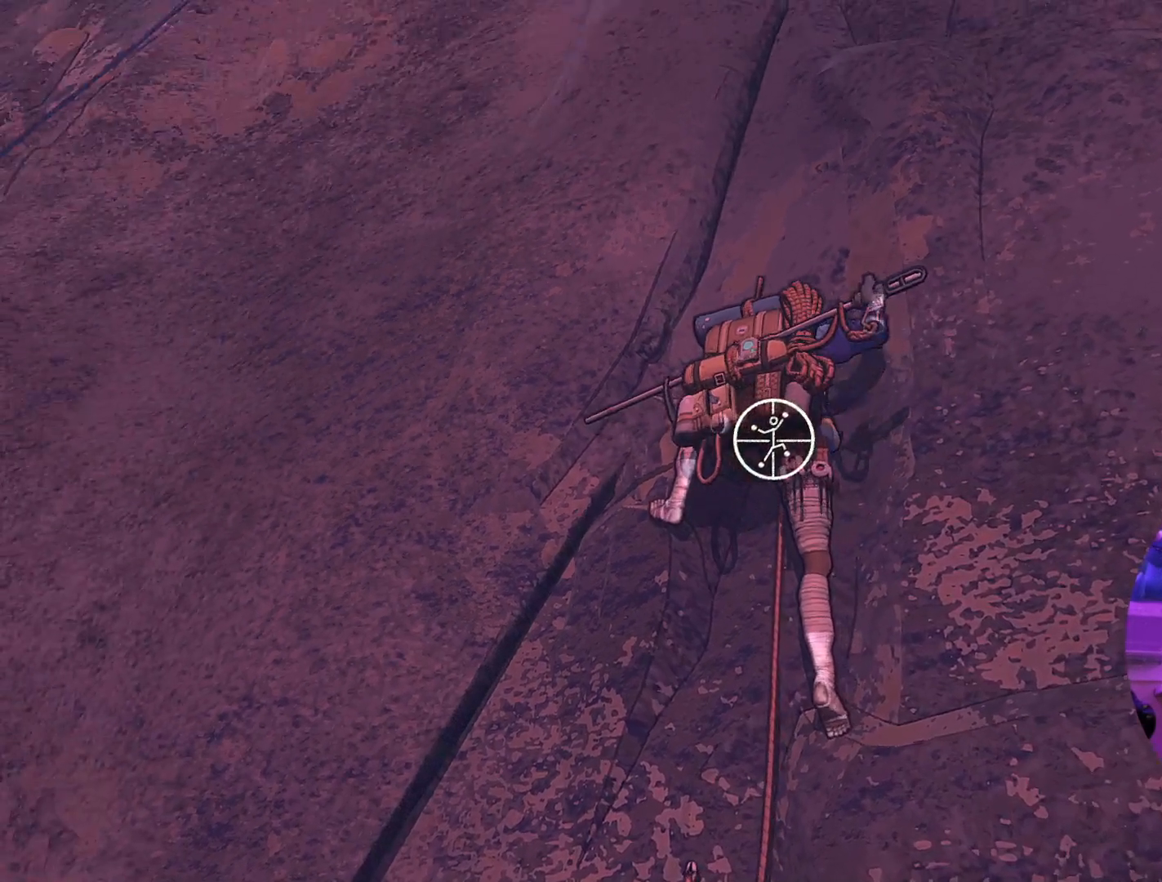
{"dt_ms": 500, "buttons": ["R1"], "left_stick": "center", "right_stick": "center", "events": [[50, "right_stick", "right"], [433, "right_stick", "center"]]}
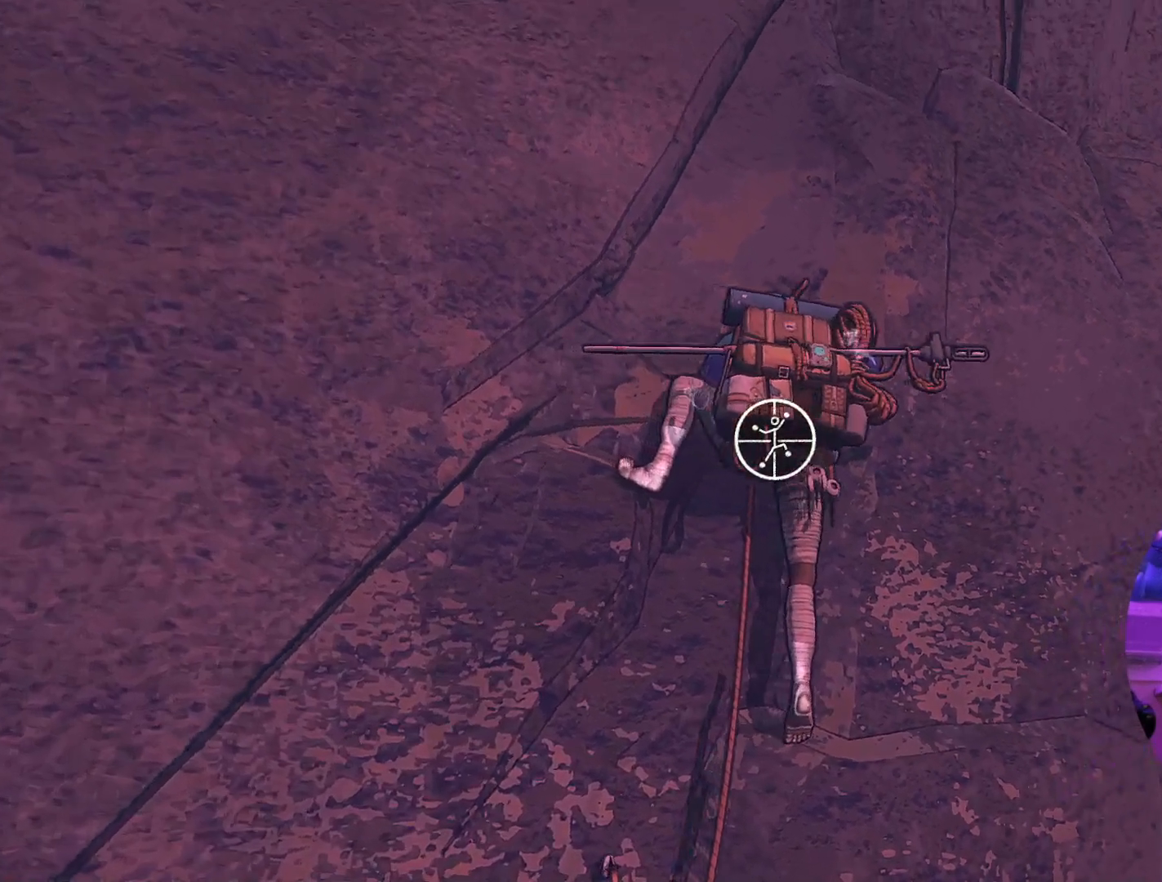
{"dt_ms": 500, "buttons": ["R1"], "left_stick": "center", "right_stick": "down-left", "events": [[250, "right_stick", "down-left"]]}
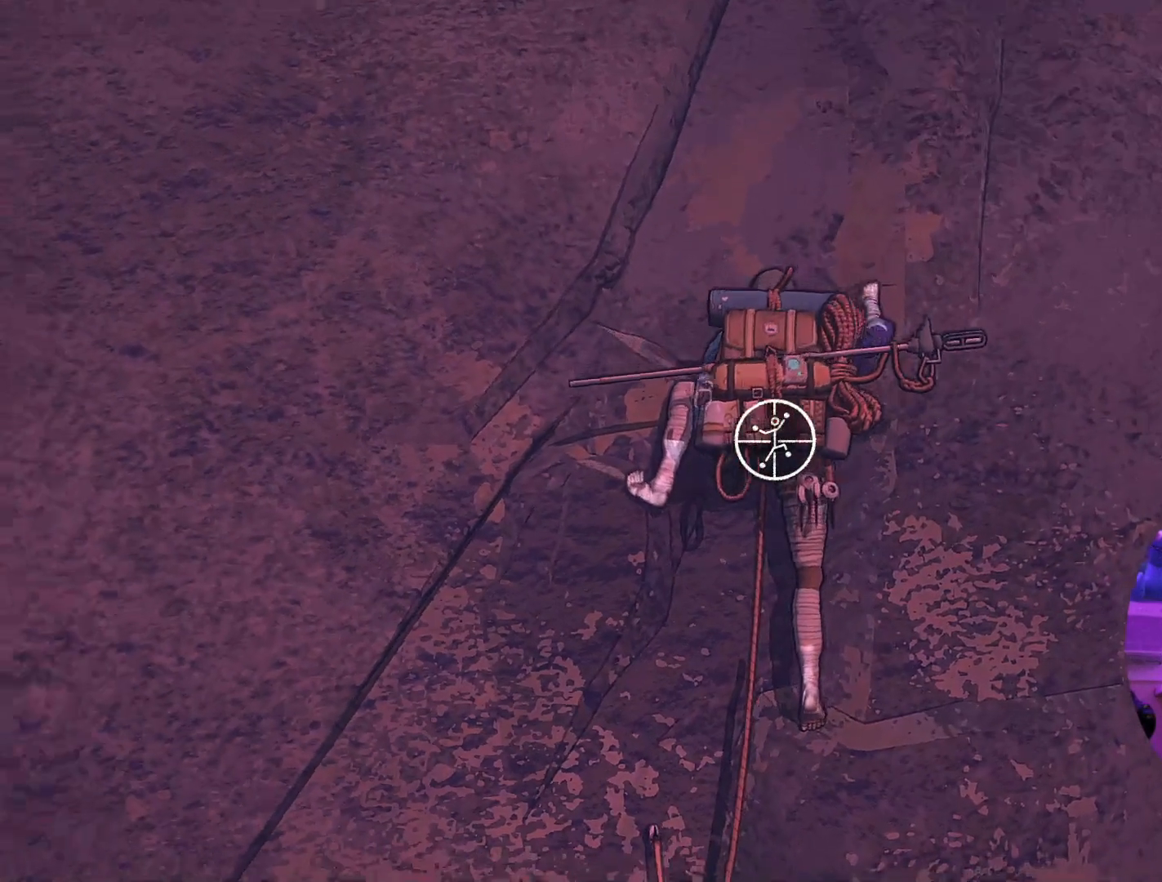
{"dt_ms": 1000, "buttons": ["R1"], "left_stick": "center", "right_stick": "down-right"}
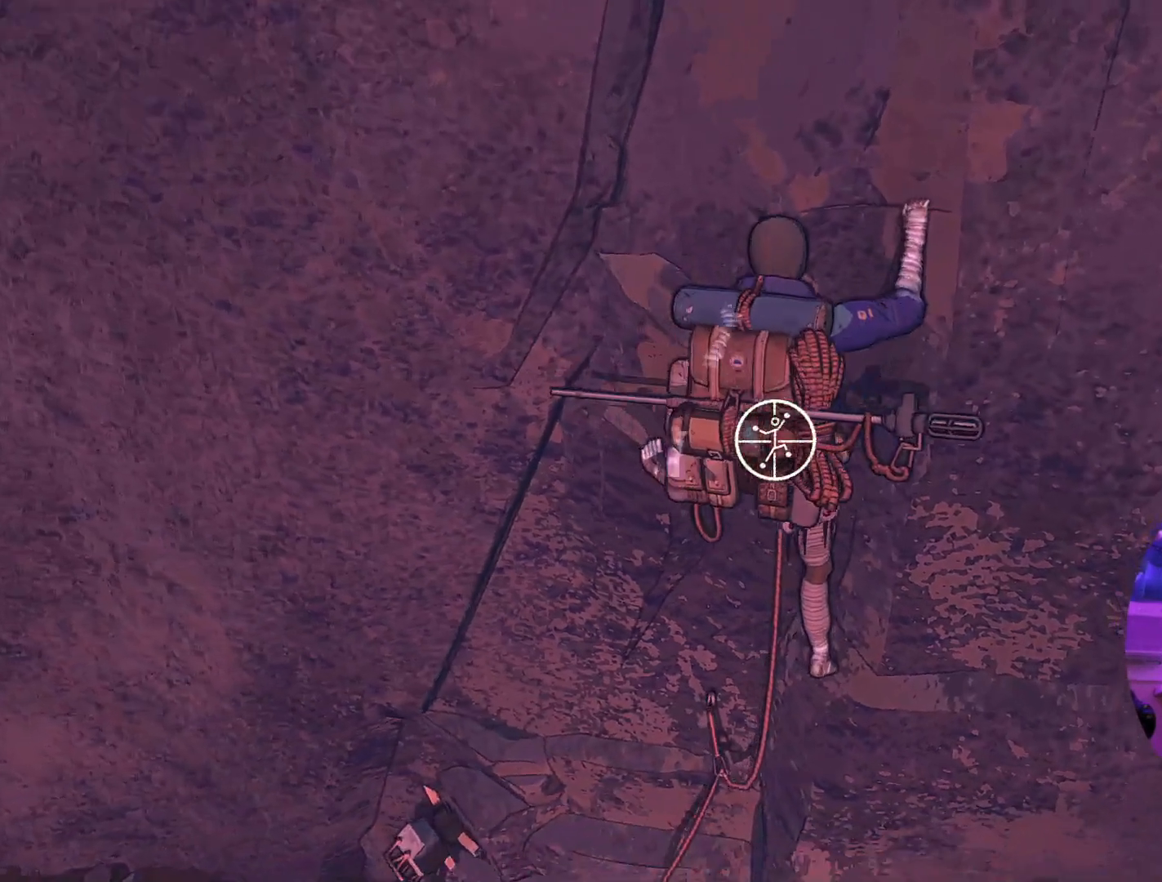
{"dt_ms": 500, "buttons": ["R1"], "left_stick": "center", "right_stick": "up", "events": [[233, "right_stick", "center"], [417, "right_stick", "up"]]}
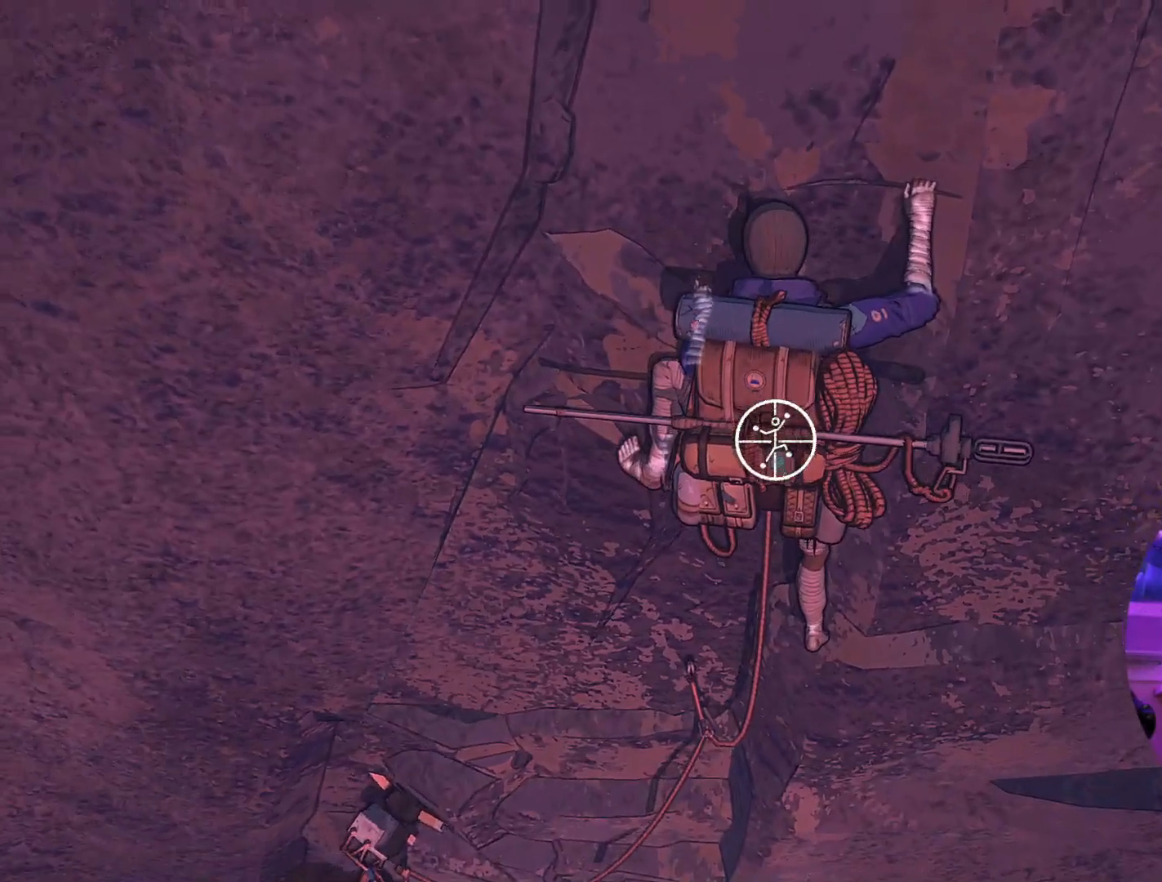
{"dt_ms": 500, "buttons": ["R1"], "left_stick": "center", "right_stick": "up", "events": []}
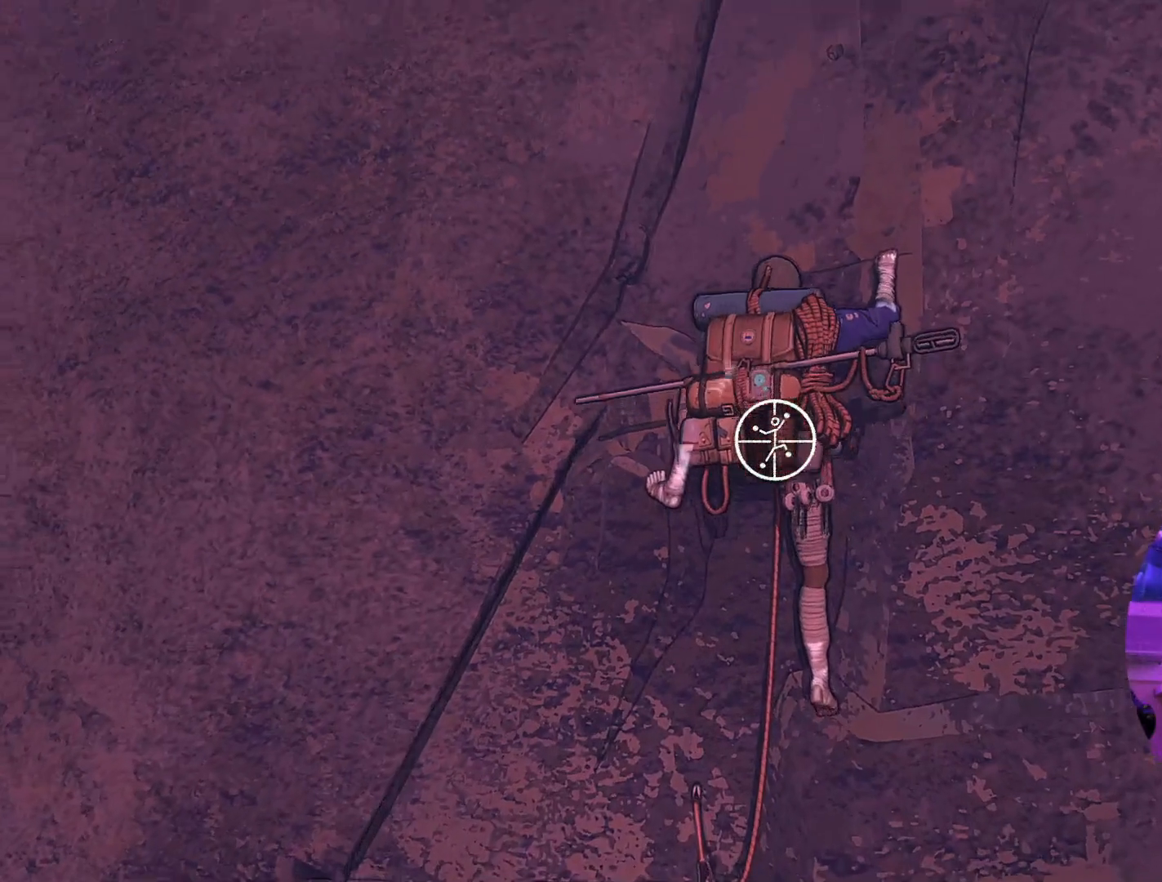
{"dt_ms": 500, "buttons": ["R1"], "left_stick": "center", "right_stick": "up", "events": []}
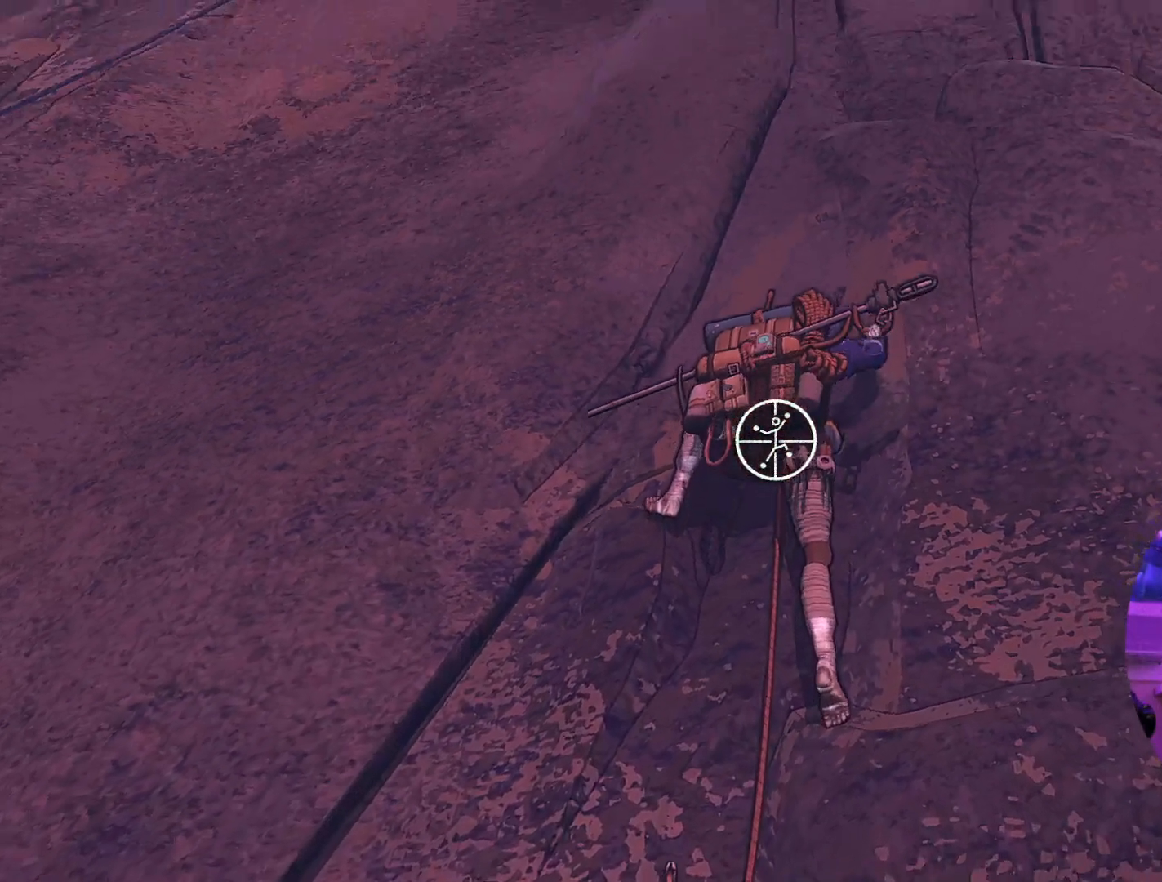
{"dt_ms": 500, "buttons": ["R1"], "left_stick": "center", "right_stick": "right", "events": [[83, "right_stick", "center"], [283, "right_stick", "right"]]}
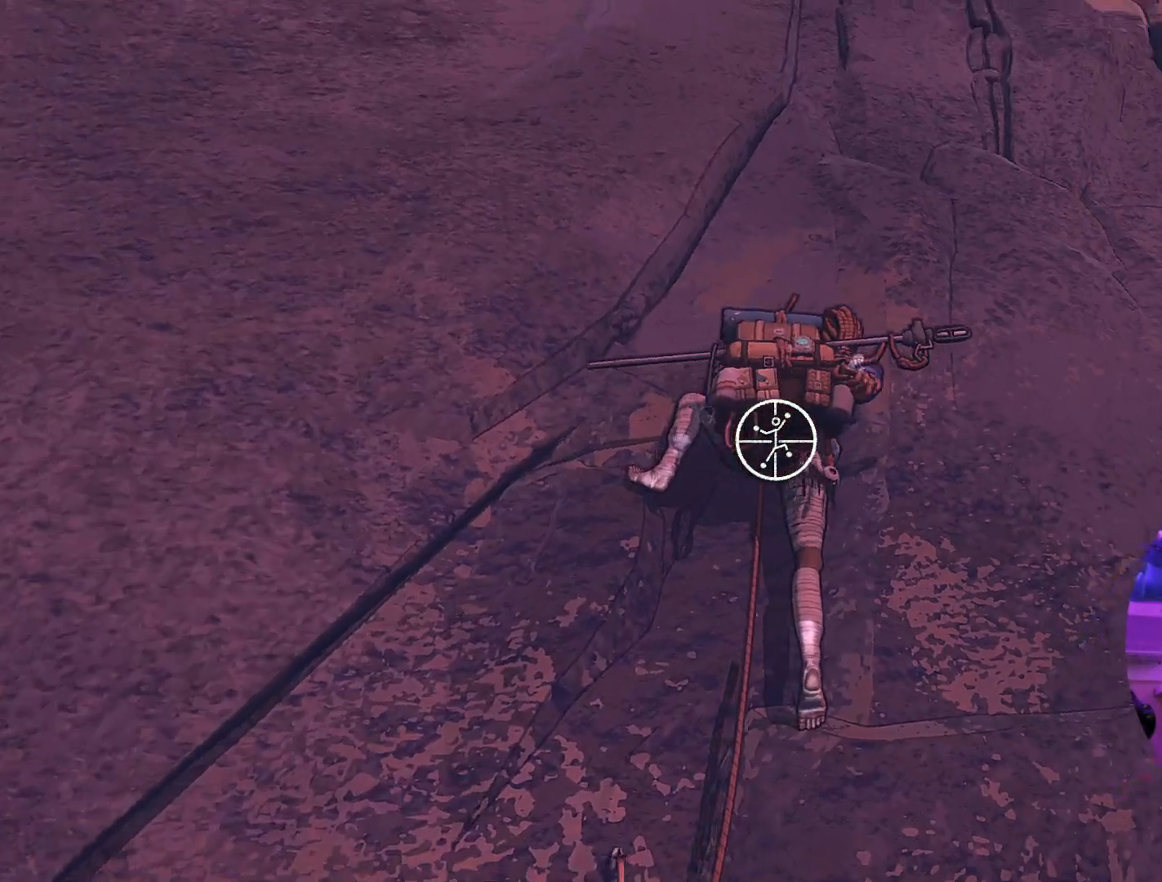
{"dt_ms": 500, "buttons": ["R1"], "left_stick": "center", "right_stick": "down", "events": [[167, "right_stick", "center"], [433, "right_stick", "down"]]}
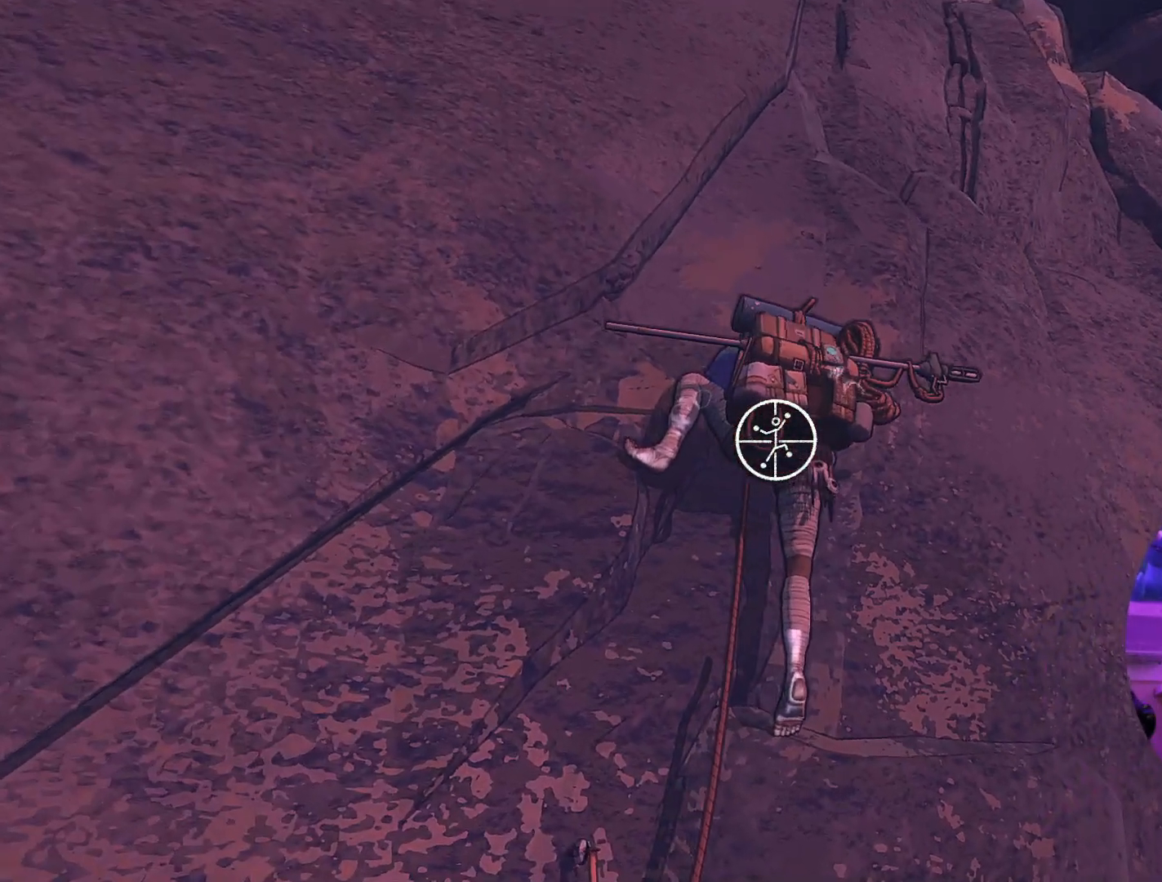
{"dt_ms": 500, "buttons": ["R1"], "left_stick": "center", "right_stick": "up", "events": [[217, "right_stick", "center"], [233, "R2", "down"], [433, "right_stick", "up"], [450, "R2", "up"]]}
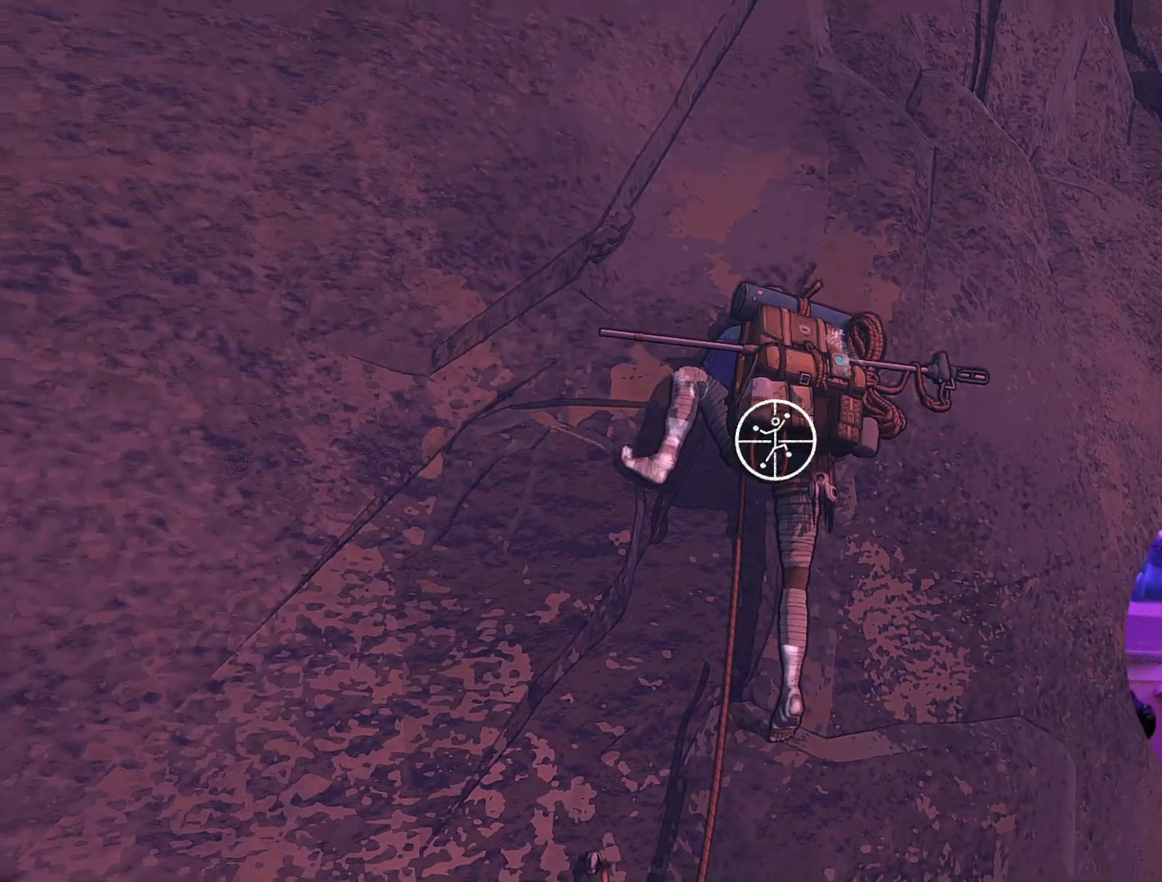
{"dt_ms": 500, "buttons": ["R1"], "left_stick": "center", "right_stick": "up", "events": [[117, "right_stick", "up-left"], [383, "right_stick", "up"]]}
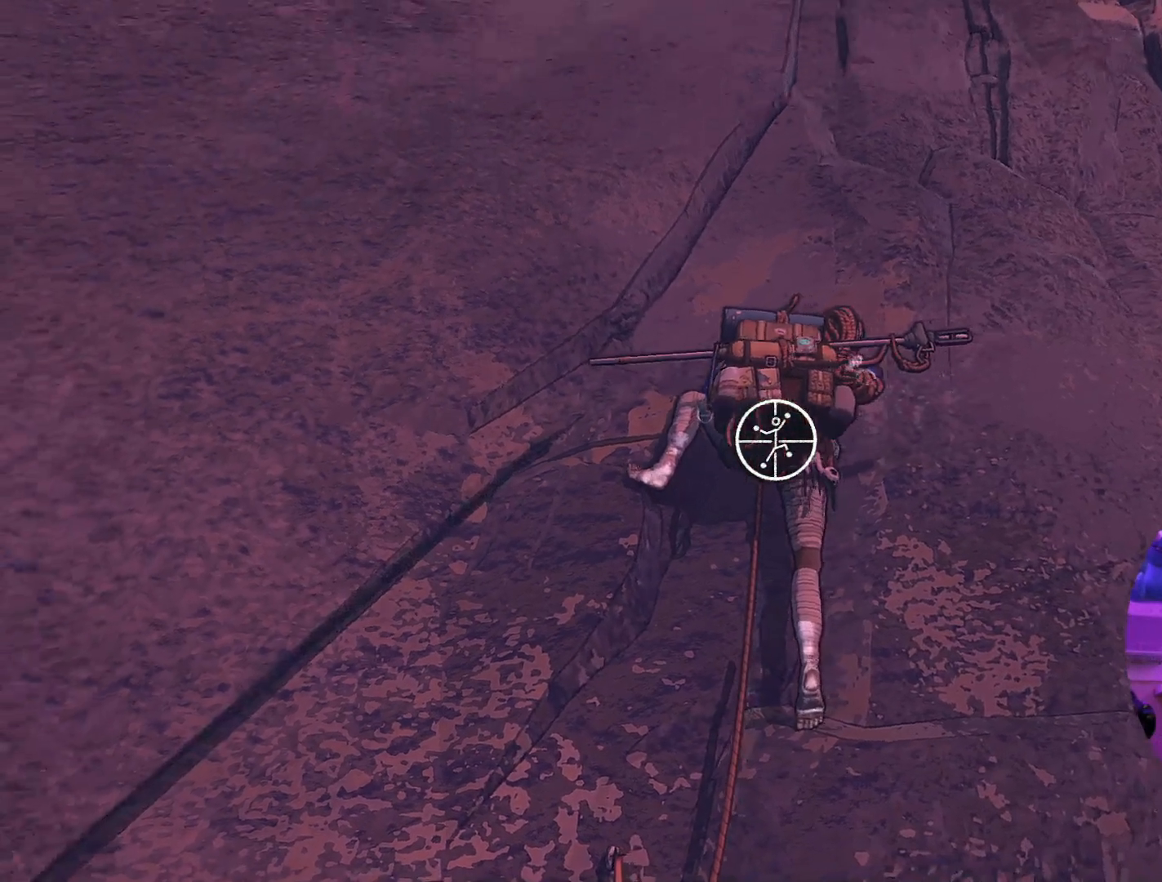
{"dt_ms": 500, "buttons": ["R1"], "left_stick": "center", "right_stick": "down", "events": [[33, "right_stick", "center"], [117, "R2", "down"], [133, "right_stick", "down"], [183, "R2", "up"]]}
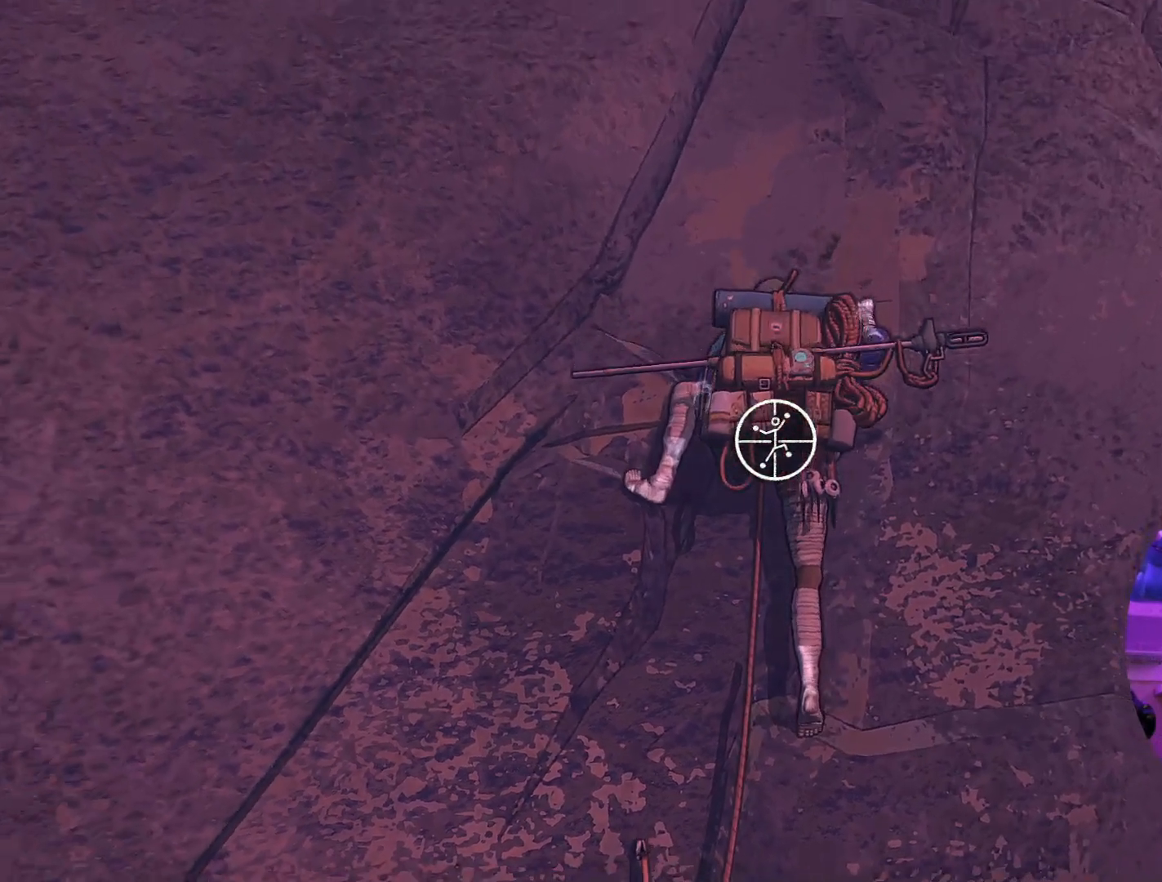
{"dt_ms": 500, "buttons": ["R1"], "left_stick": "center", "right_stick": "center", "events": [[150, "right_stick", "center"]]}
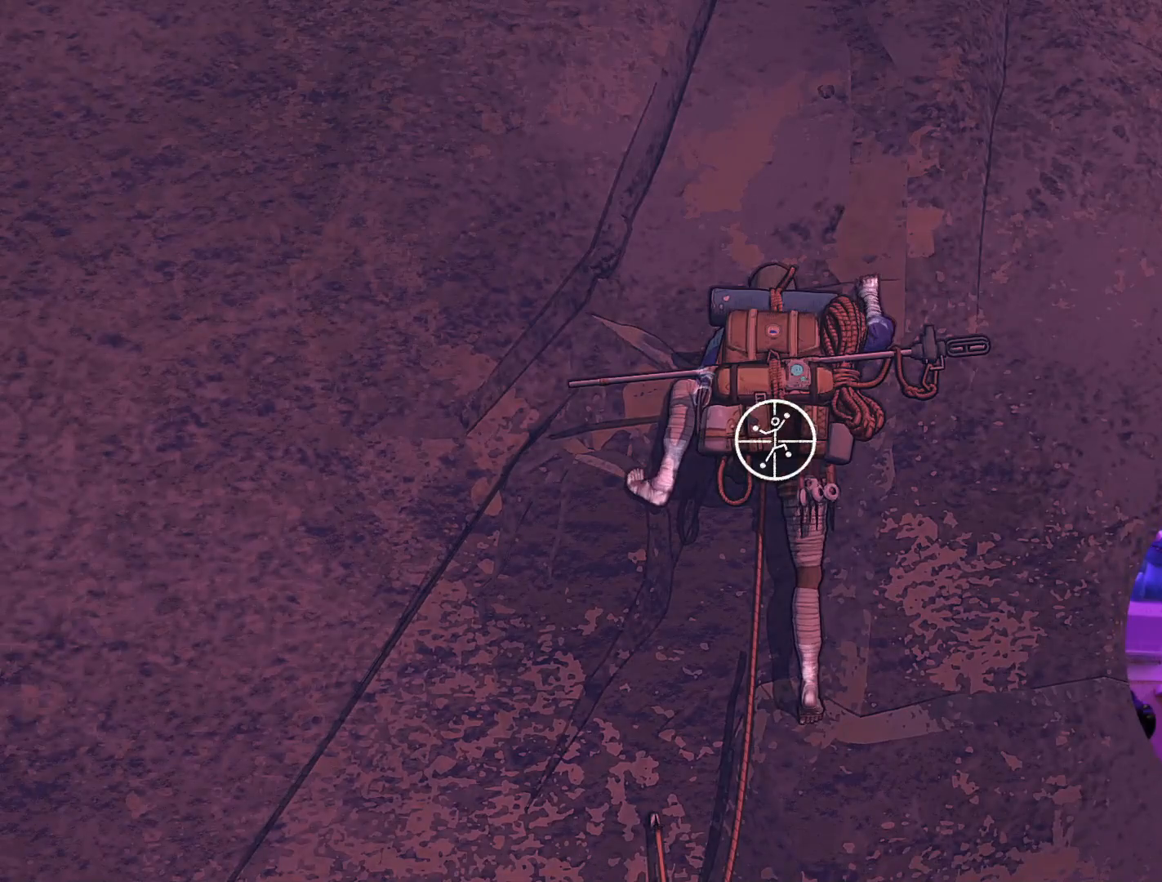
{"dt_ms": 500, "buttons": ["R1"], "left_stick": "up", "right_stick": "center", "events": [[200, "left_stick", "up"]]}
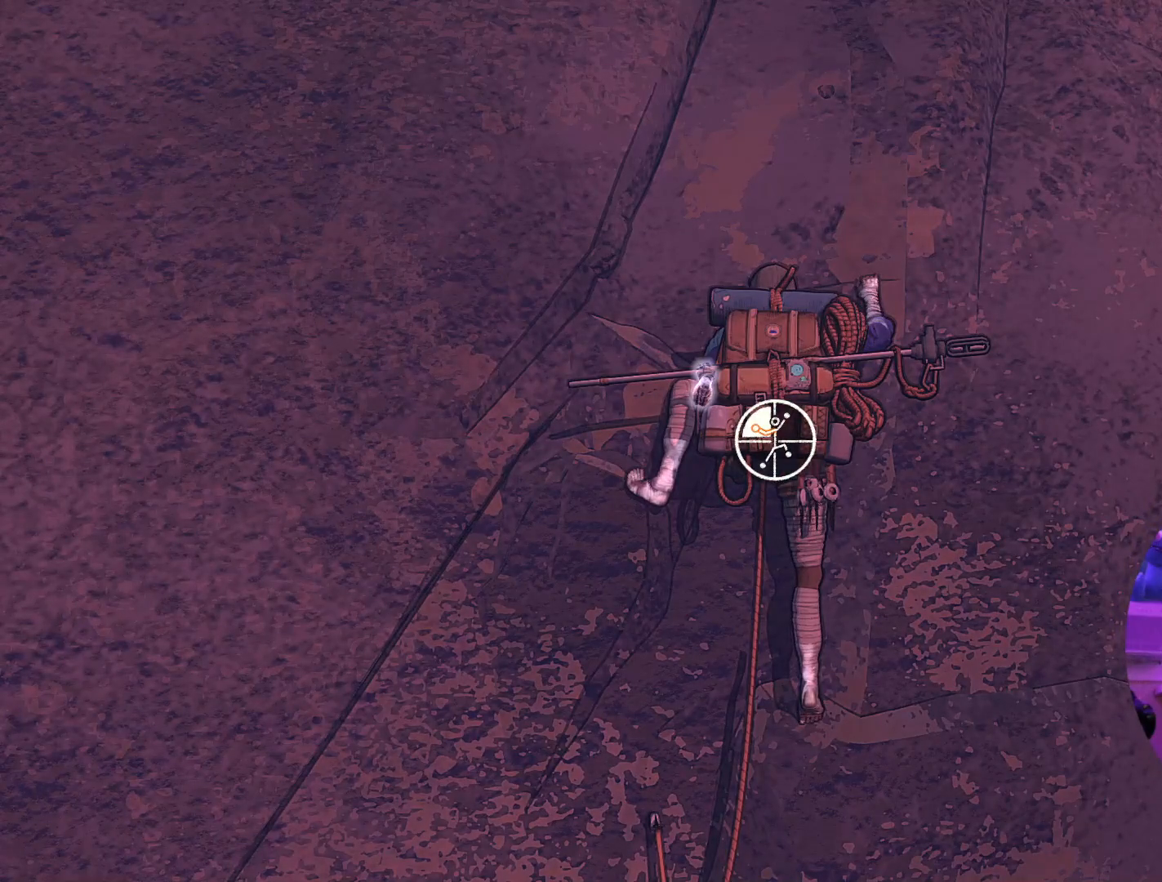
{"dt_ms": 500, "buttons": [], "left_stick": "up", "right_stick": "center", "events": [[167, "R1", "up"]]}
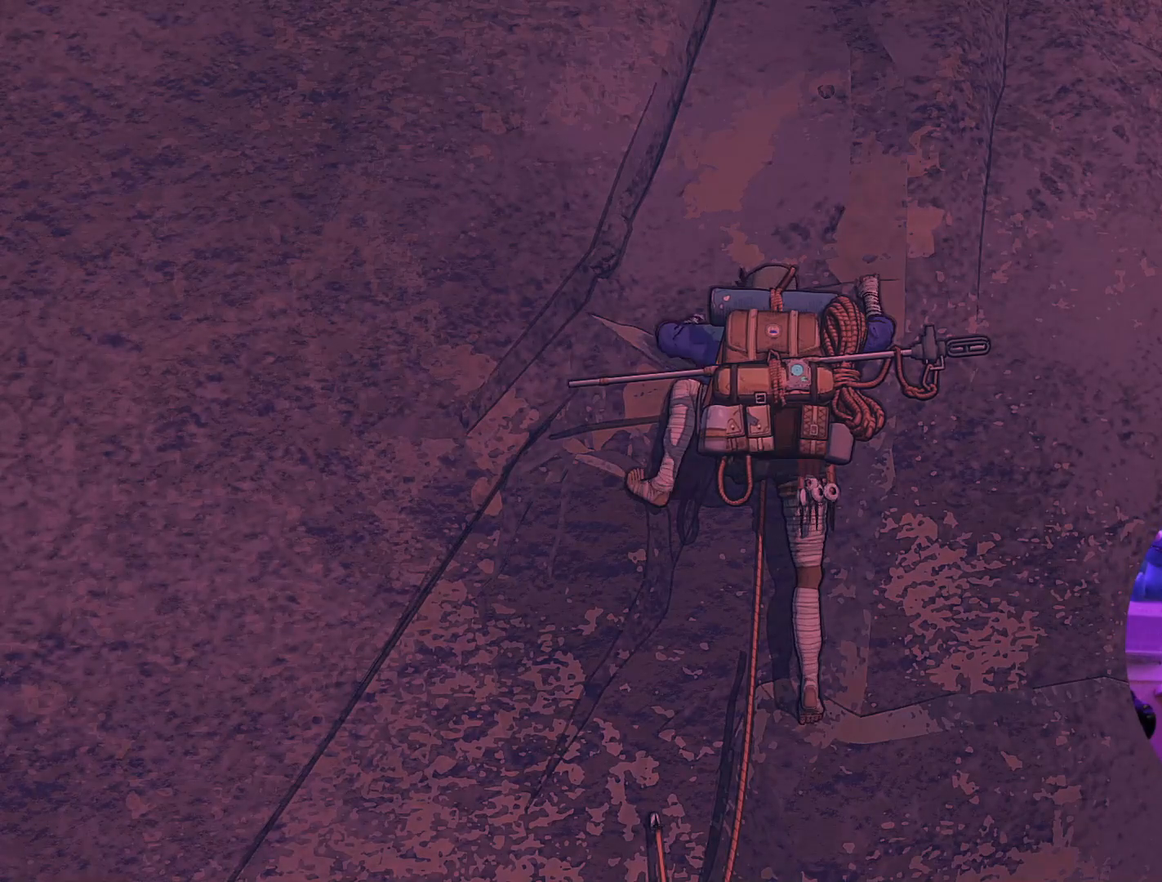
{"dt_ms": 500, "buttons": [], "left_stick": "up-left", "right_stick": "center", "events": [[17, "left_stick", "up-left"]]}
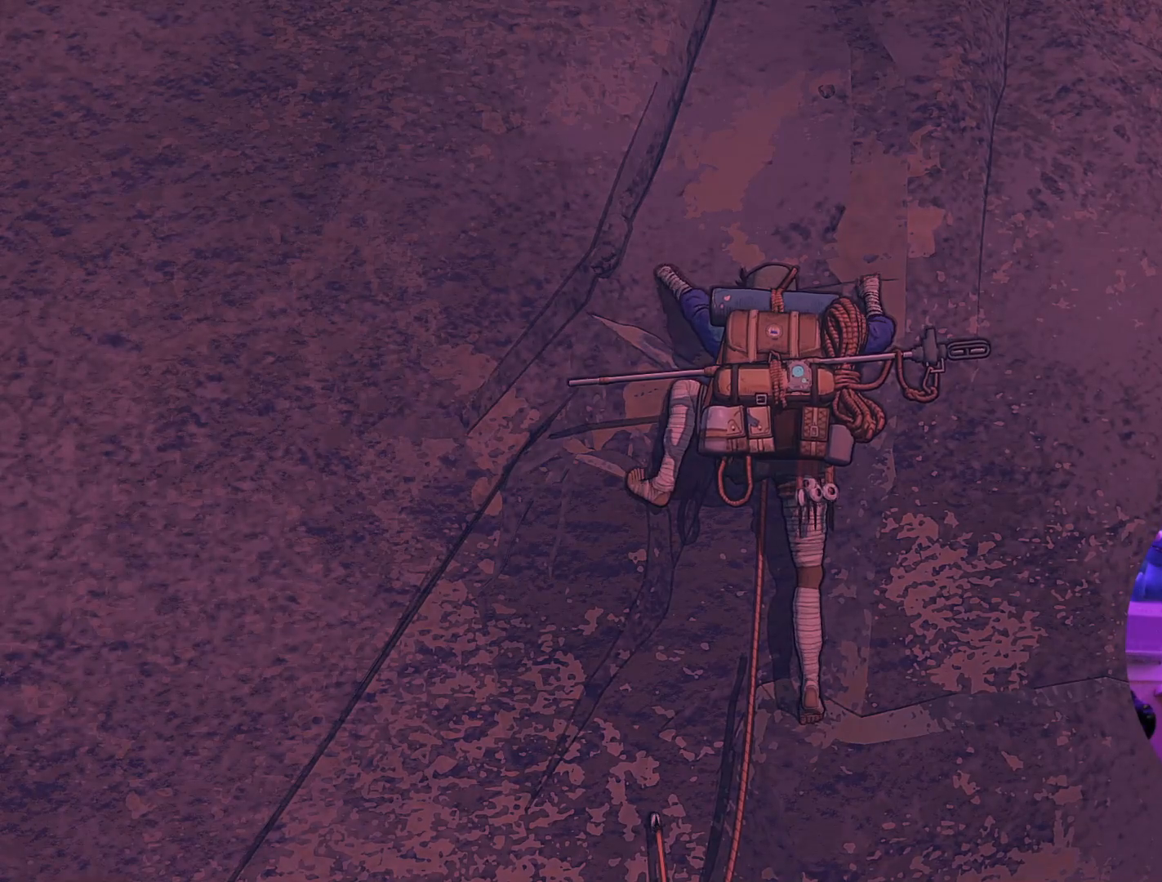
{"dt_ms": 500, "buttons": [], "left_stick": "up-left", "right_stick": "center", "events": []}
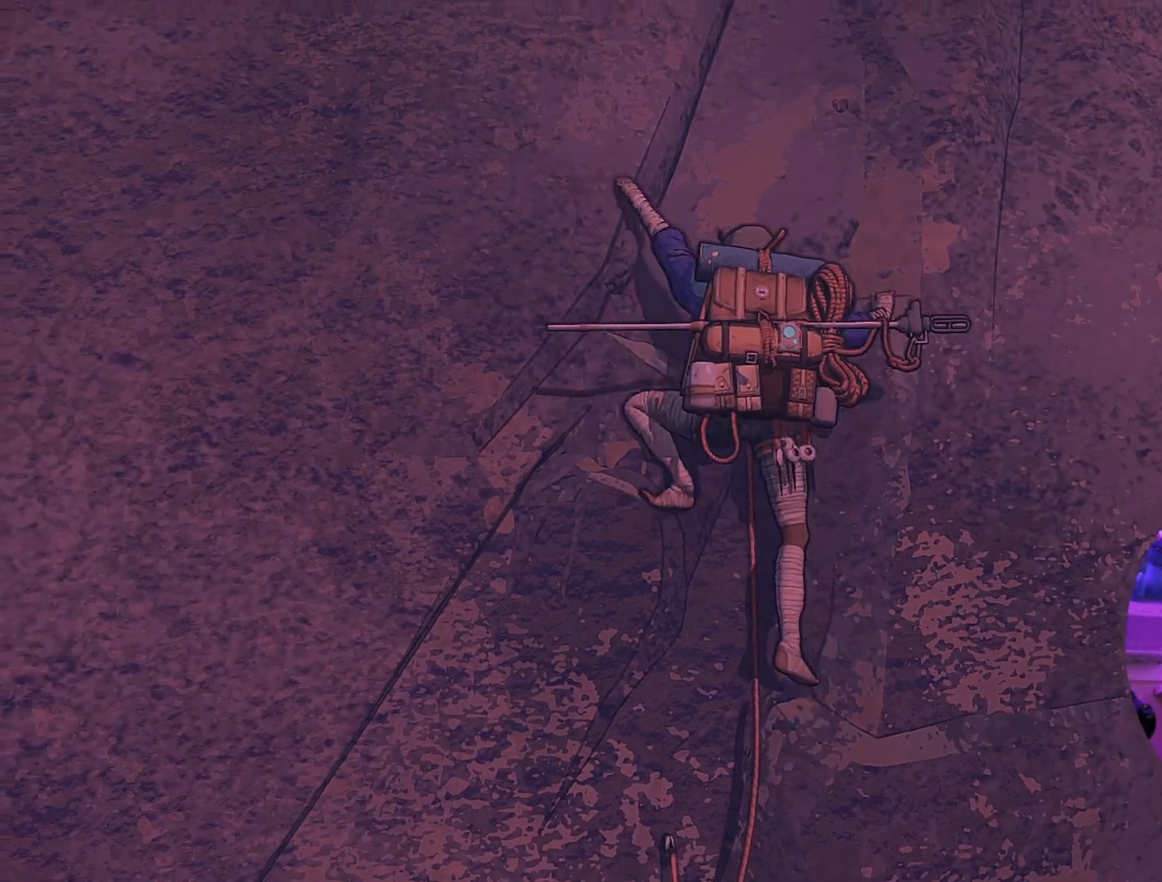
{"dt_ms": 500, "buttons": [], "left_stick": "up", "right_stick": "center", "events": [[300, "left_stick", "up"]]}
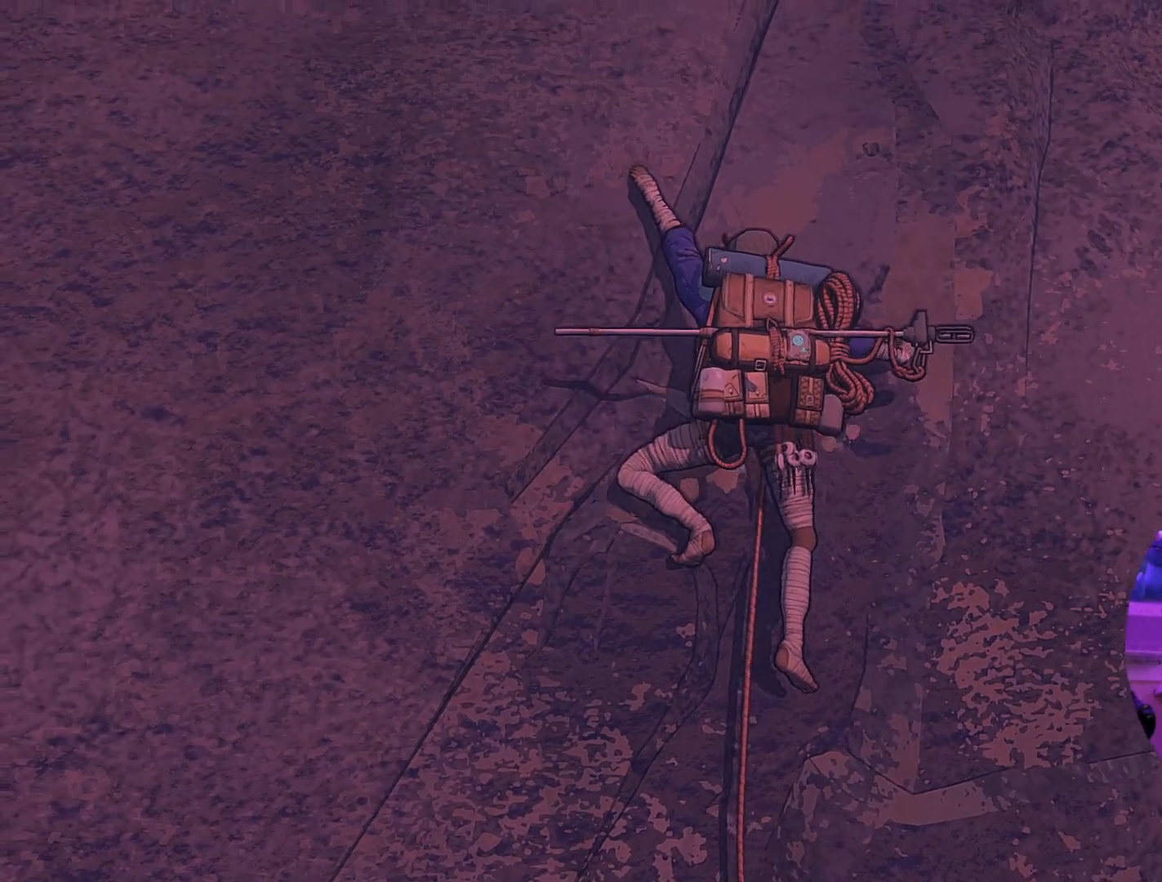
{"dt_ms": 500, "buttons": [], "left_stick": "up", "right_stick": "center", "events": []}
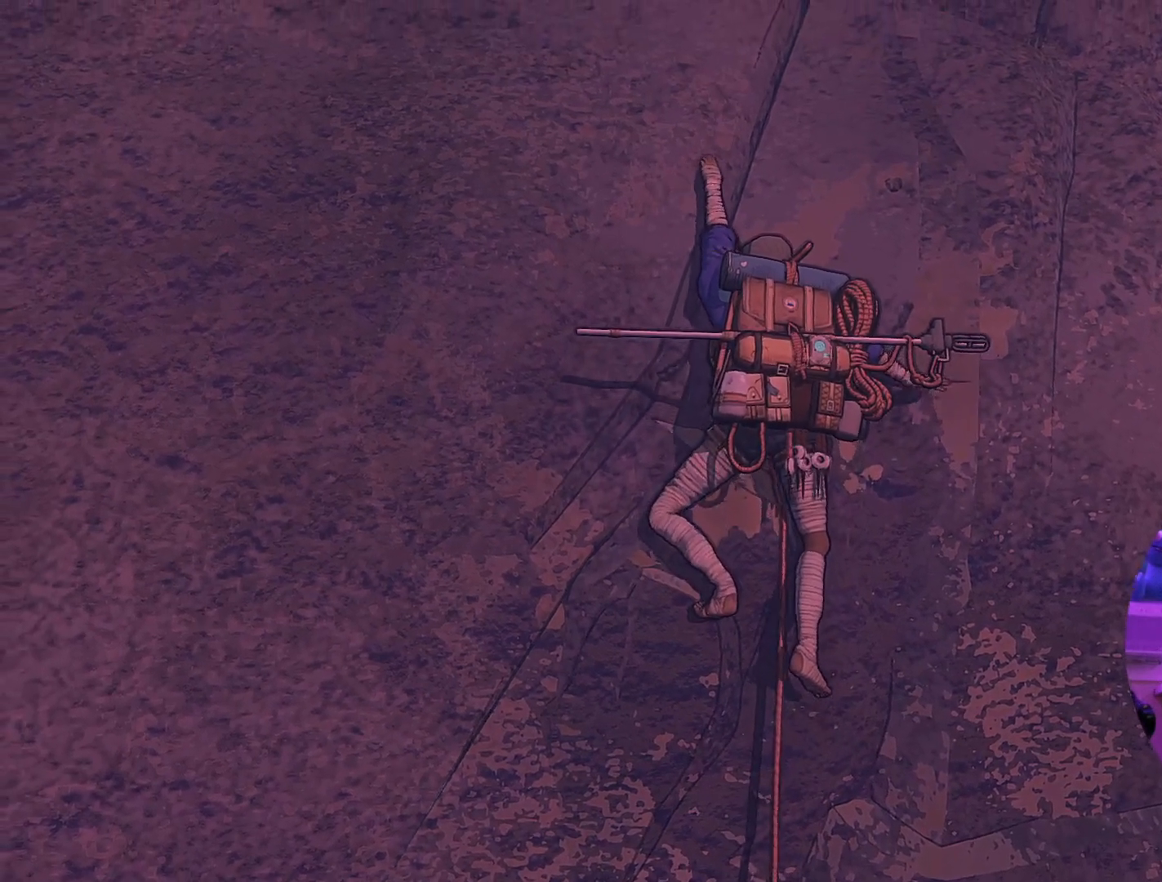
{"dt_ms": 500, "buttons": [], "left_stick": "down", "right_stick": "center", "events": [[250, "left_stick", "down"]]}
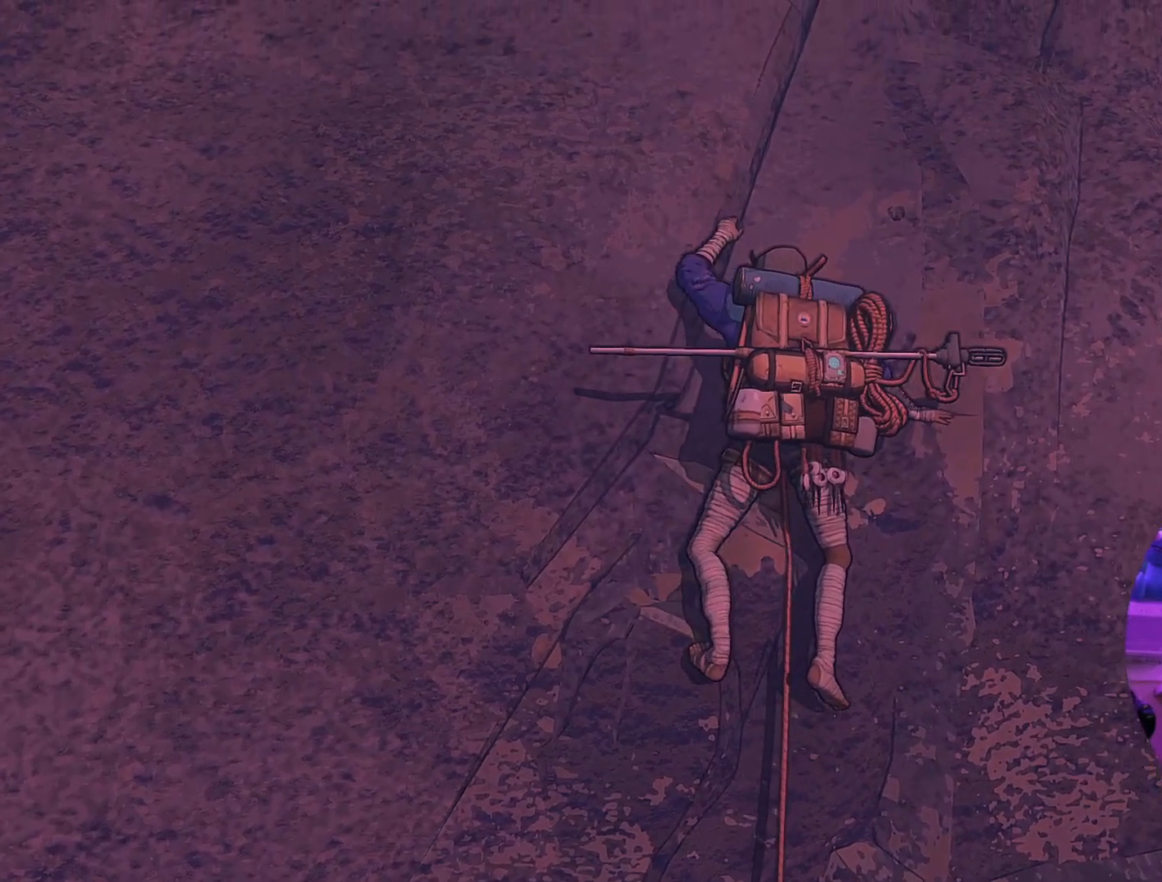
{"dt_ms": 500, "buttons": ["R1"], "left_stick": "center", "right_stick": "center", "events": [[200, "left_stick", "center"], [400, "R1", "down"]]}
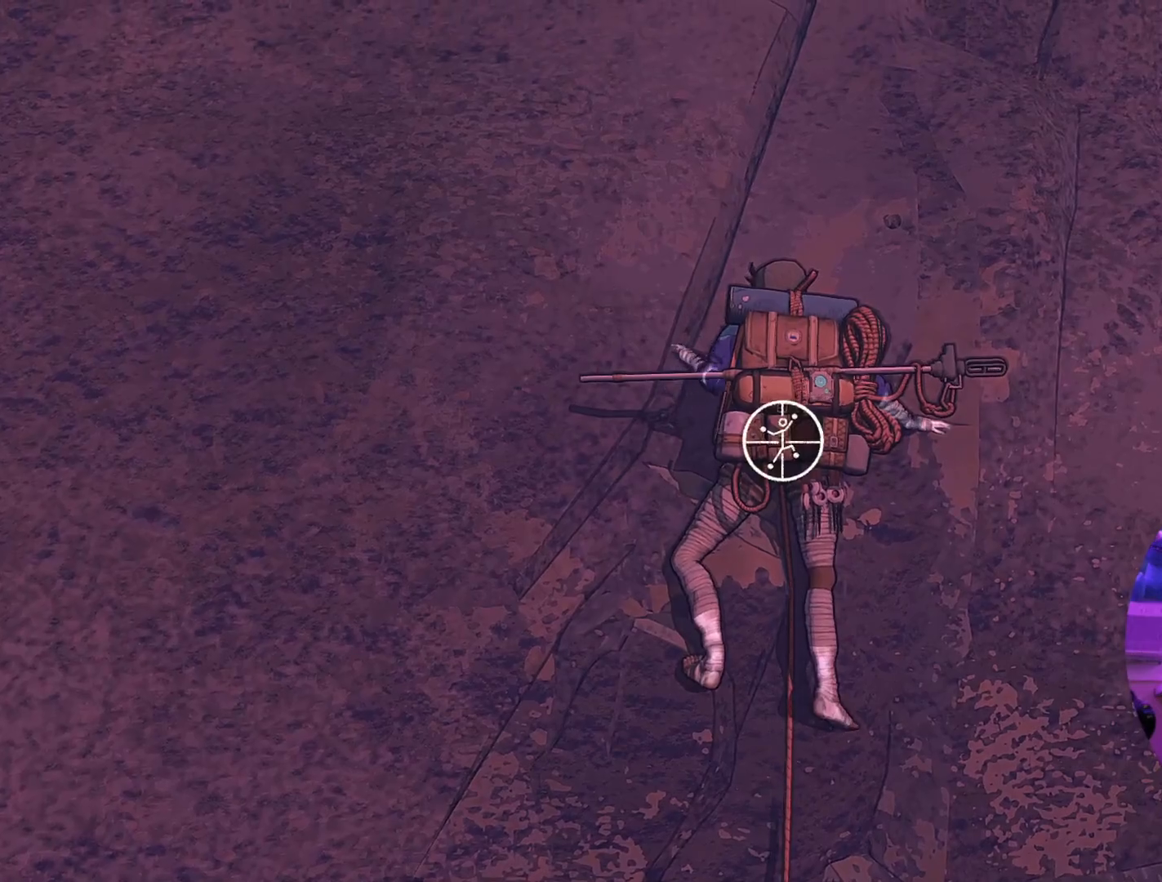
{"dt_ms": 500, "buttons": ["R1"], "left_stick": "center", "right_stick": "center", "events": []}
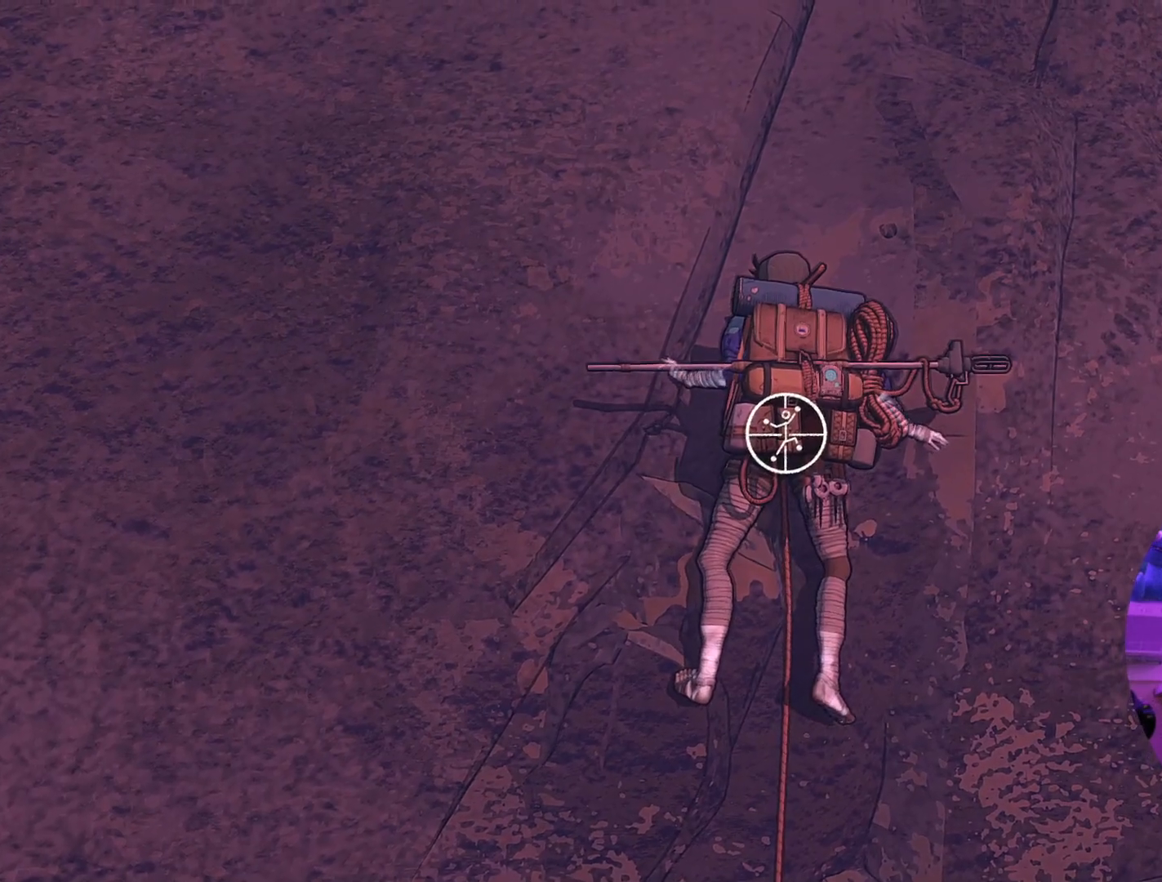
{"dt_ms": 500, "buttons": [], "left_stick": "up-left", "right_stick": "center", "events": [[33, "left_stick", "down"], [383, "R1", "up"], [467, "left_stick", "up-left"]]}
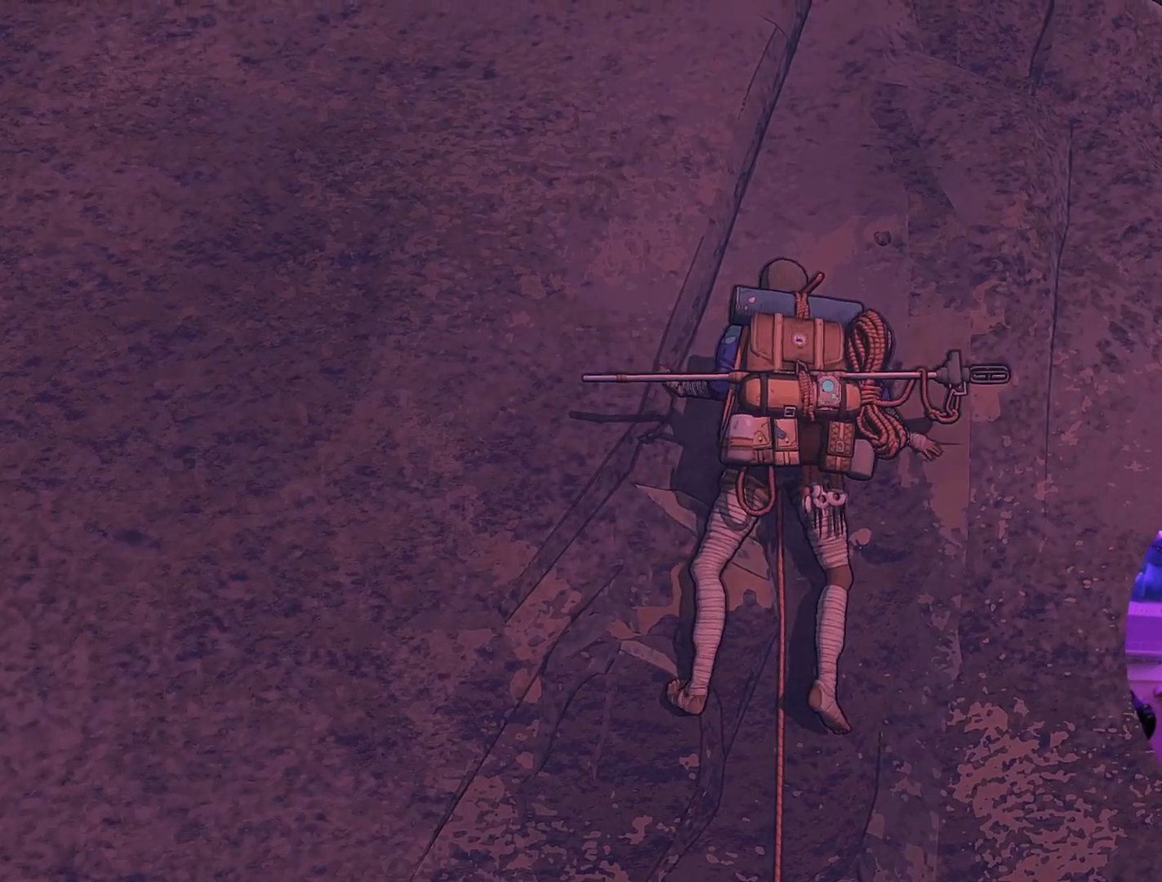
{"dt_ms": 500, "buttons": [], "left_stick": "up", "right_stick": "center", "events": [[333, "left_stick", "up"]]}
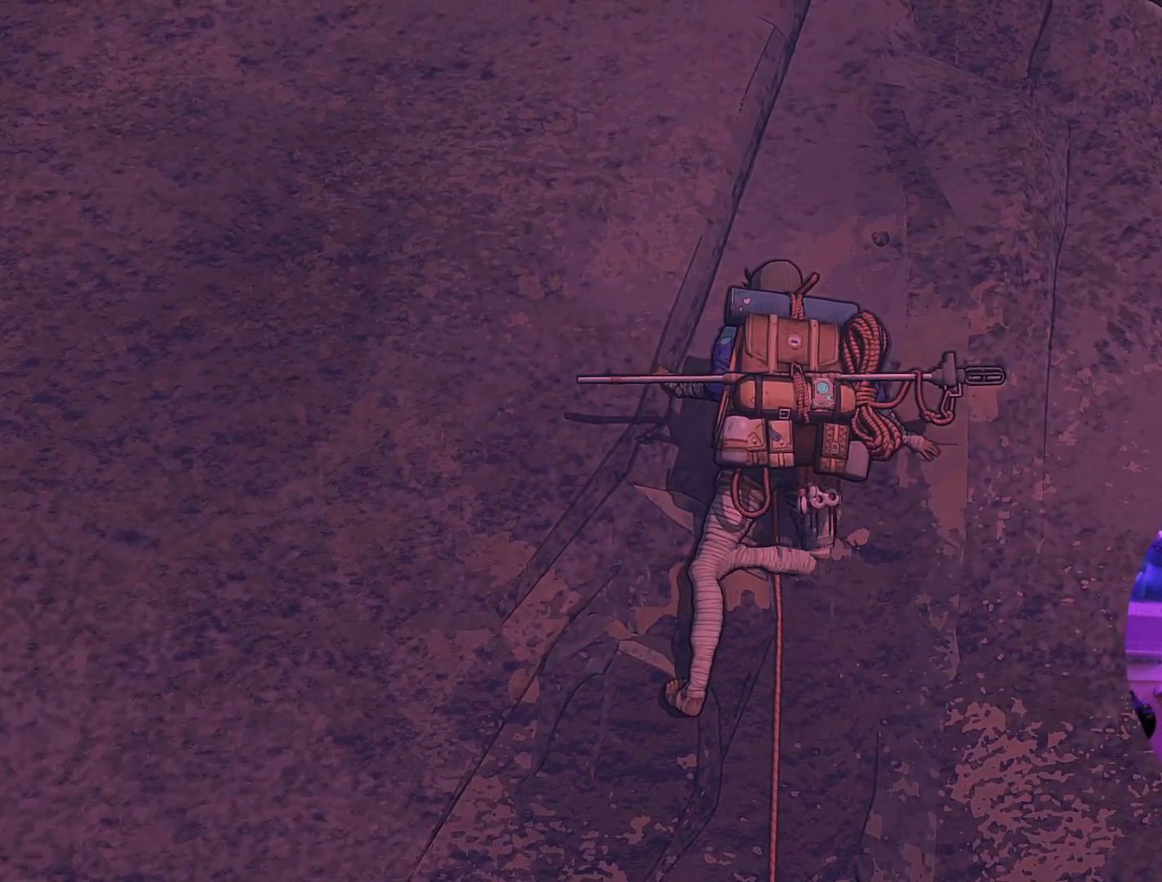
{"dt_ms": 500, "buttons": [], "left_stick": "center", "right_stick": "center", "events": [[283, "left_stick", "center"]]}
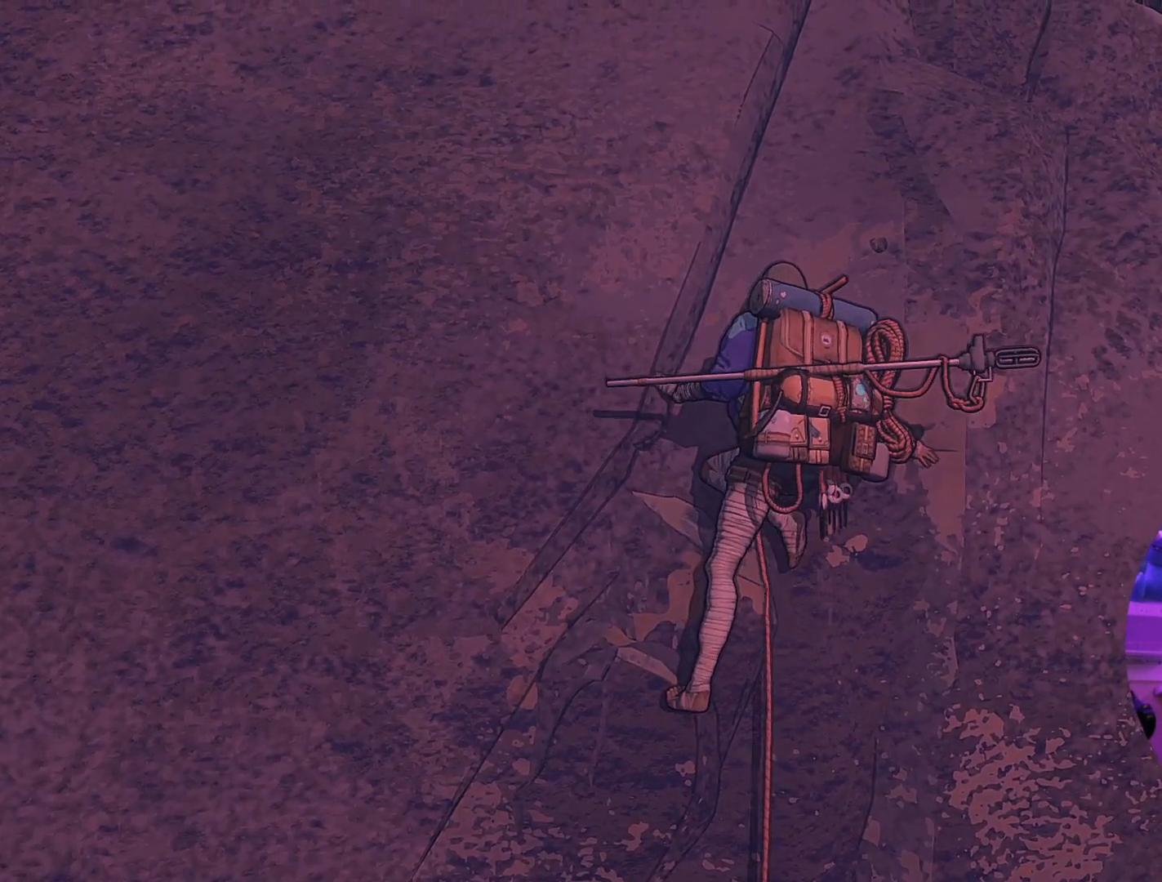
{"dt_ms": 500, "buttons": ["R1"], "left_stick": "center", "right_stick": "center", "events": [[317, "R1", "down"]]}